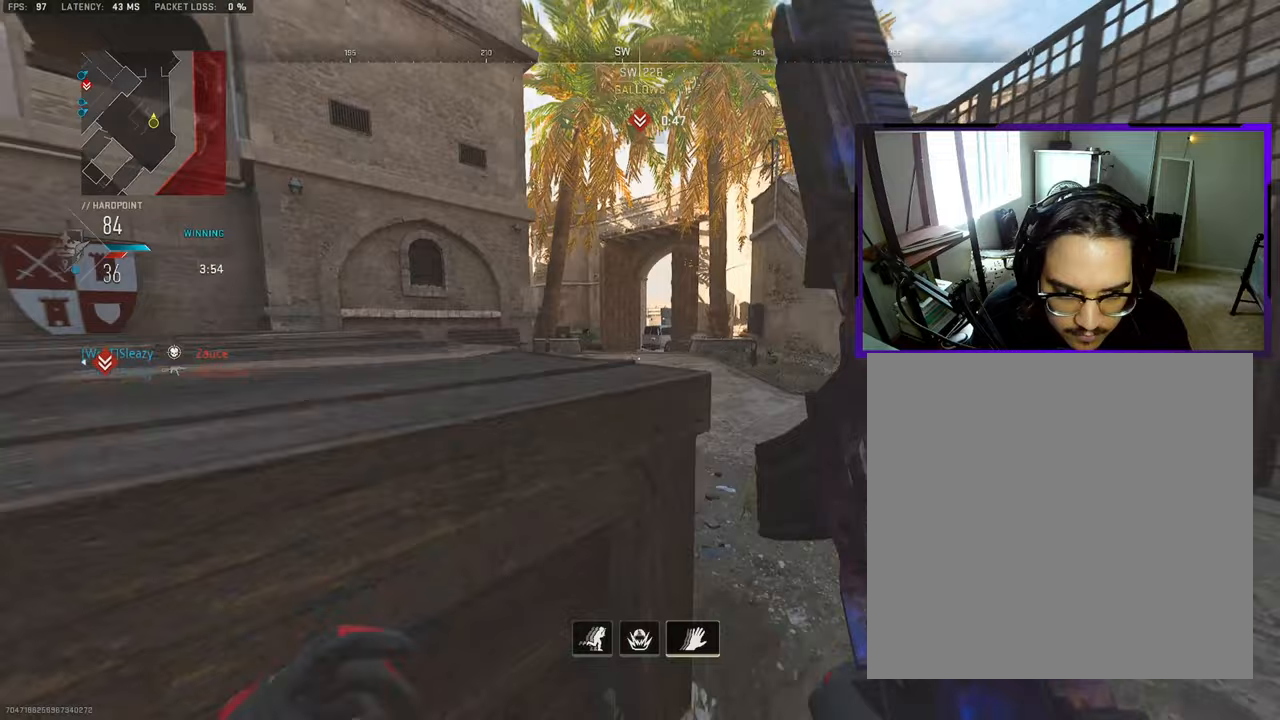
Gameplay with a controller (PlayStation layout); each line is a JSON object with the inputs held at the frame after it. "events" lists button and stick changes between this image and that frame as [ms after this image, input, new state], when the widget could be followed in between. Not read: L1 L2 R1 R2.
{"buttons": ["L3"], "left_stick": "up-right", "right_stick": "center", "events": [[17, "L3", "up"], [150, "L3", "down"]]}
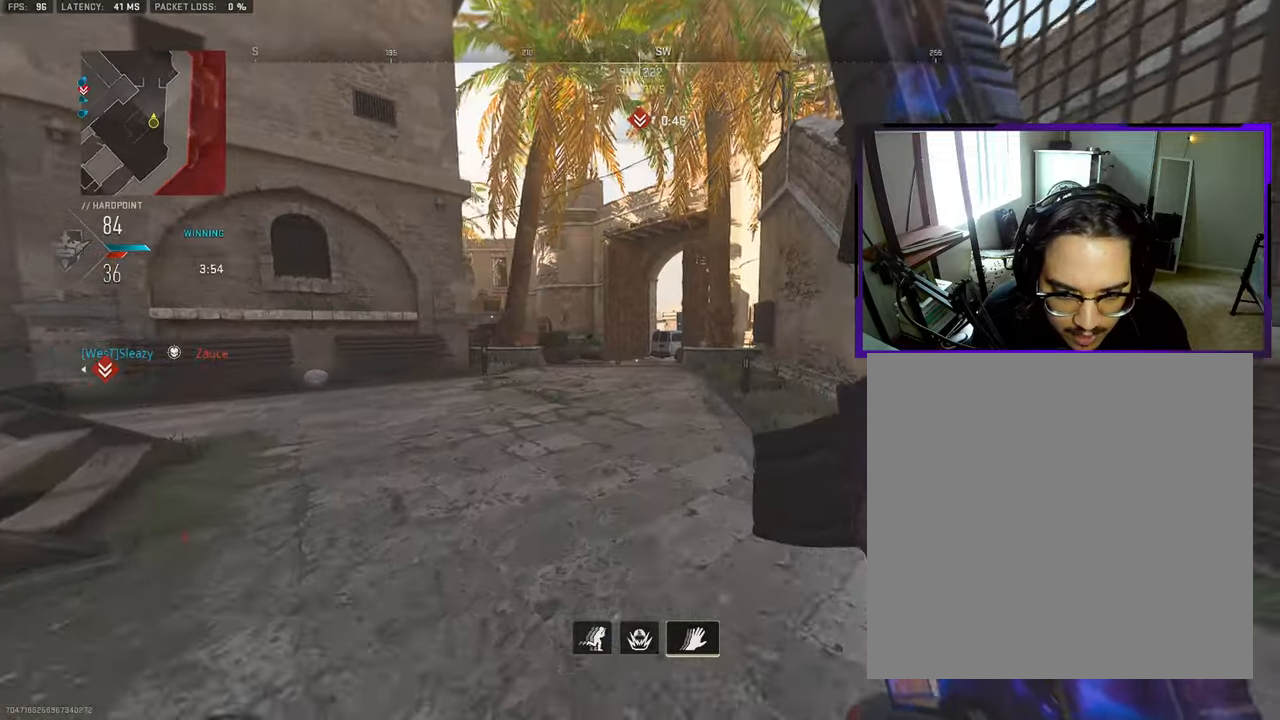
{"buttons": ["CROSS"], "left_stick": "up-right", "right_stick": "center", "events": [[17, "L3", "up"], [100, "right_stick", "left"], [167, "L3", "down"], [367, "CROSS", "down"], [367, "right_stick", "center"], [383, "L3", "up"]]}
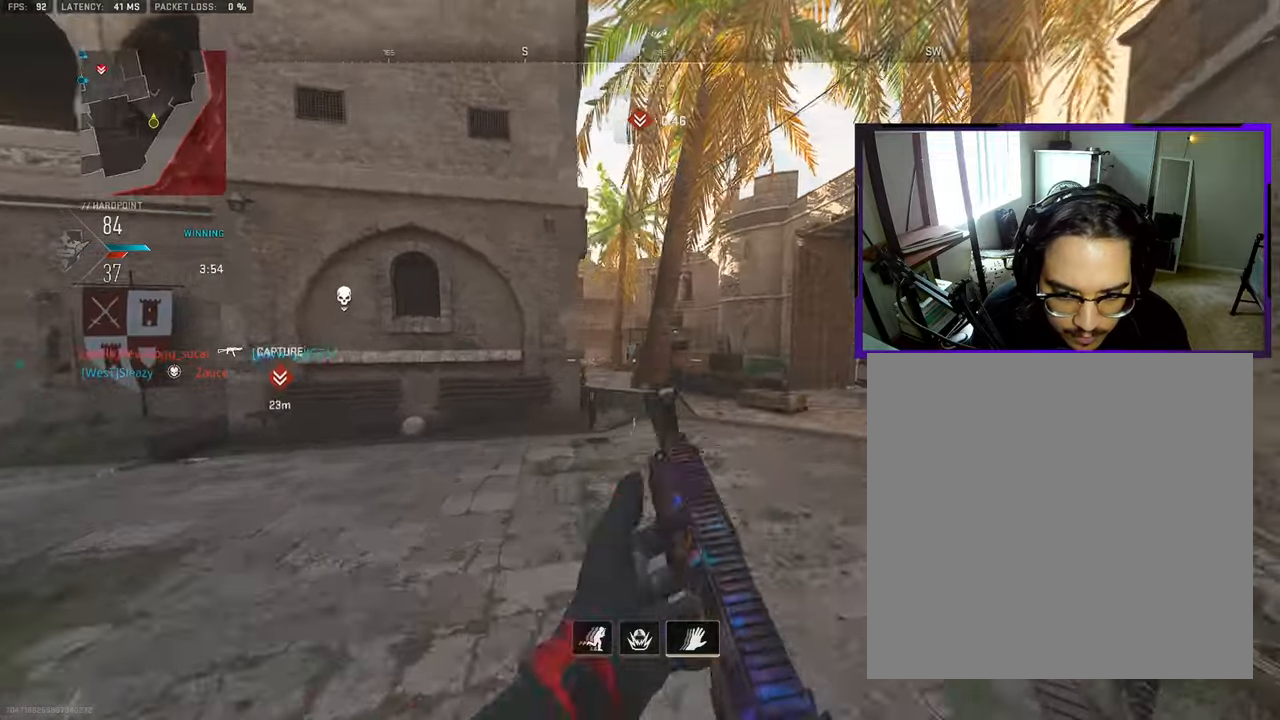
{"buttons": ["L3"], "left_stick": "up-right", "right_stick": "left", "events": [[17, "CROSS", "up"], [350, "right_stick", "left"], [433, "L3", "down"]]}
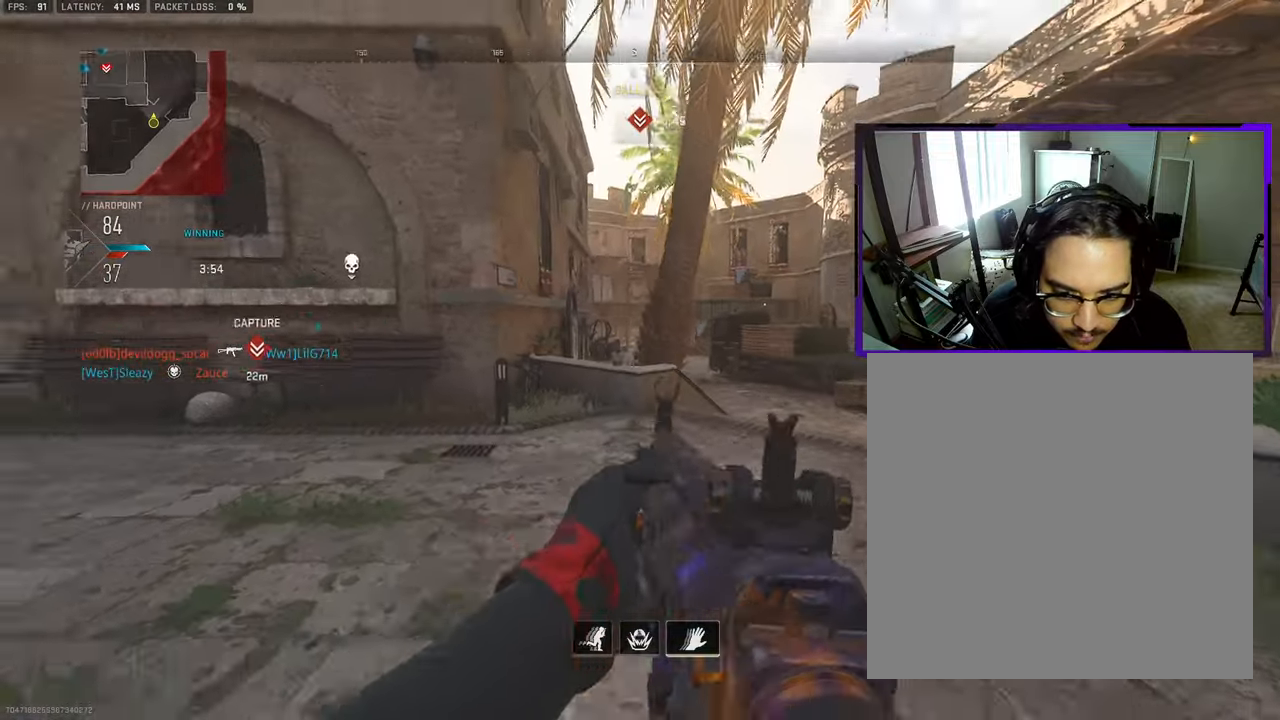
{"buttons": [], "left_stick": "up-left", "right_stick": "center", "events": [[50, "L3", "up"], [50, "right_stick", "center"], [133, "L3", "down"], [133, "left_stick", "up"], [250, "L3", "up"], [333, "L3", "down"], [333, "left_stick", "up-left"], [500, "L3", "up"]]}
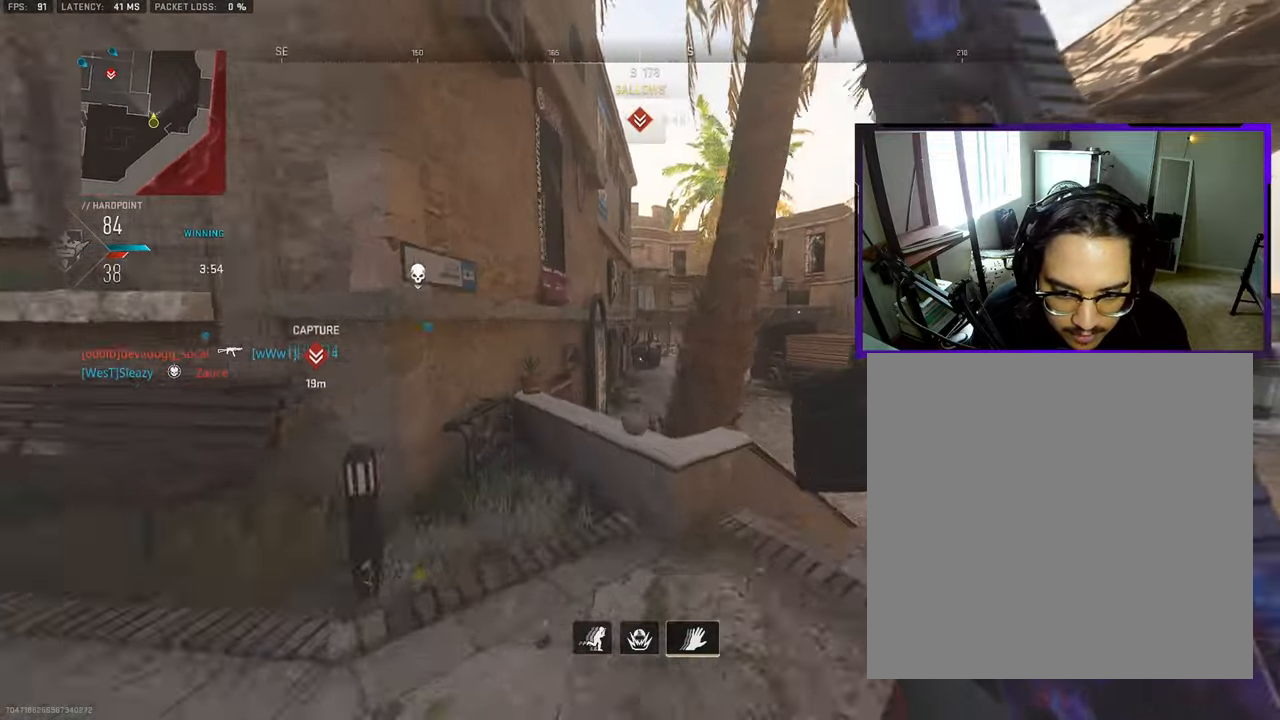
{"buttons": [], "left_stick": "up-right", "right_stick": "center", "events": [[33, "CROSS", "down"], [133, "left_stick", "up"], [183, "CROSS", "up"], [250, "left_stick", "up-right"], [350, "L3", "down"], [450, "L3", "up"]]}
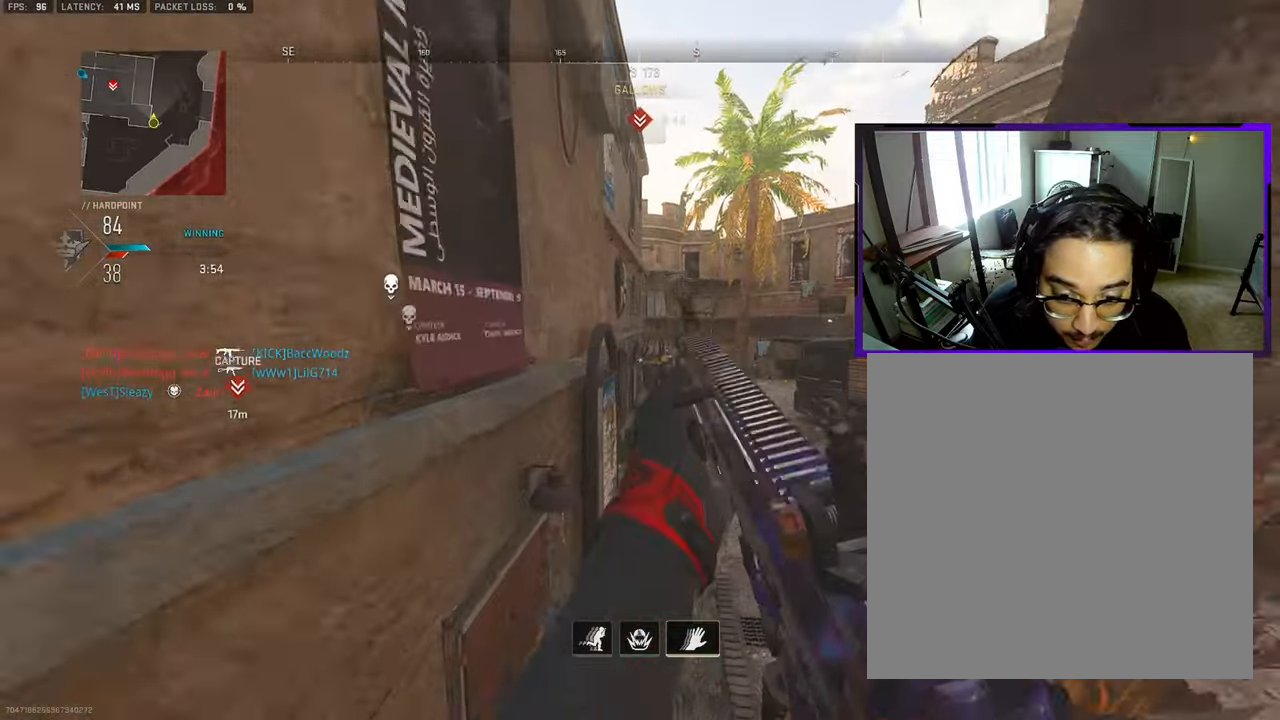
{"buttons": ["L3"], "left_stick": "up-right", "right_stick": "center", "events": [[83, "L3", "down"], [200, "L3", "up"], [283, "L3", "down"], [400, "L3", "up"], [500, "L3", "down"]]}
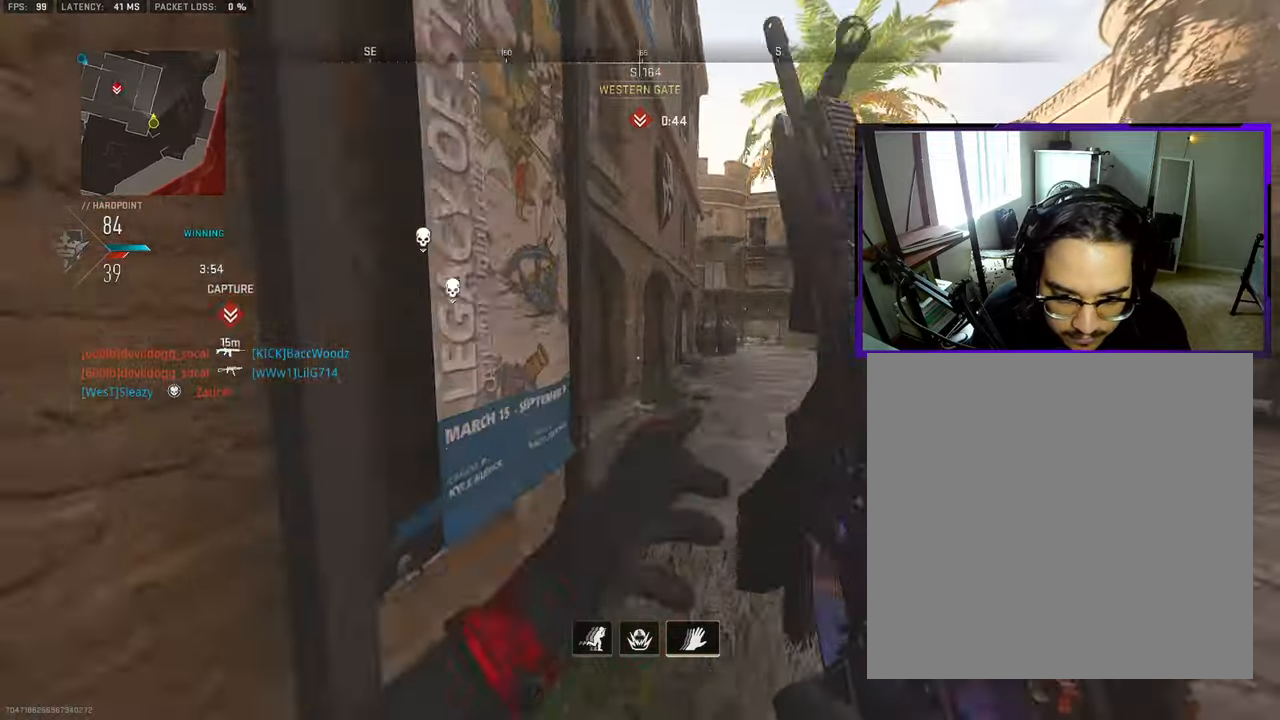
{"buttons": ["L3"], "left_stick": "up-right", "right_stick": "center", "events": [[133, "L3", "up"], [233, "L3", "down"], [300, "right_stick", "right"], [367, "L3", "up"], [433, "right_stick", "center"], [500, "L3", "down"]]}
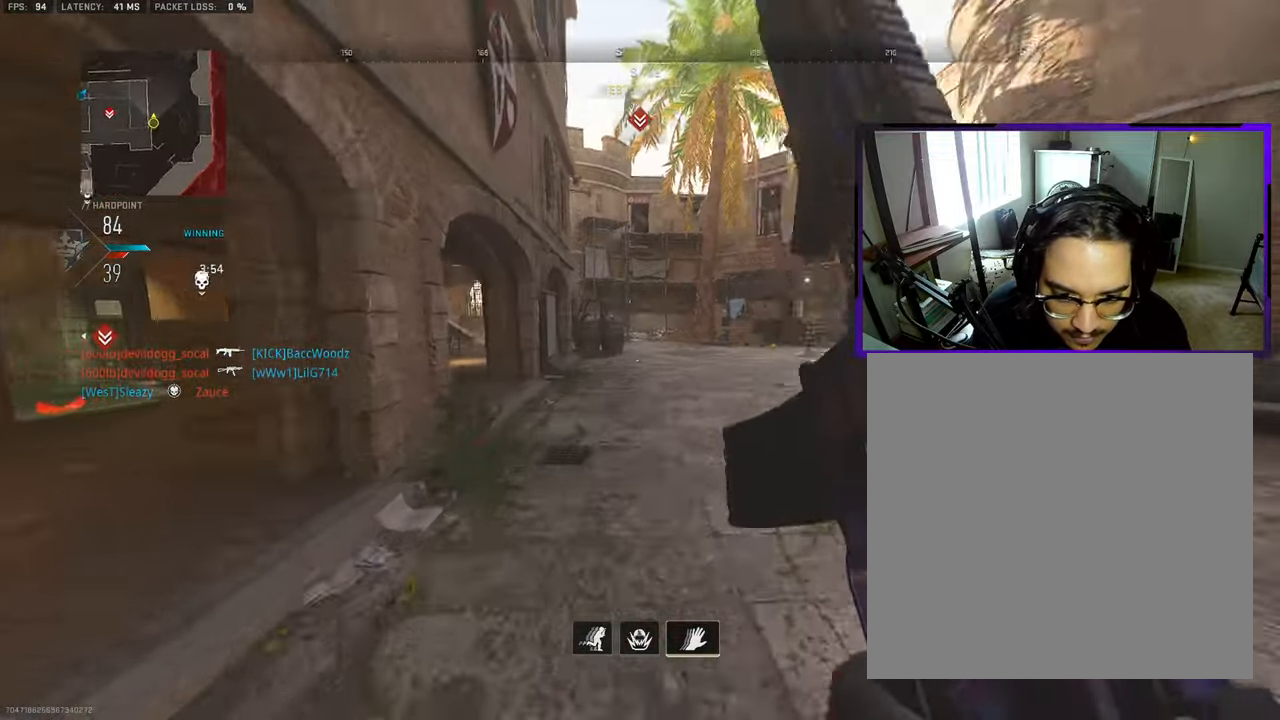
{"buttons": [], "left_stick": "right", "right_stick": "left", "events": [[17, "right_stick", "left"], [167, "CROSS", "down"], [183, "L3", "up"], [233, "right_stick", "center"], [250, "left_stick", "right"], [300, "CROSS", "up"], [467, "right_stick", "left"]]}
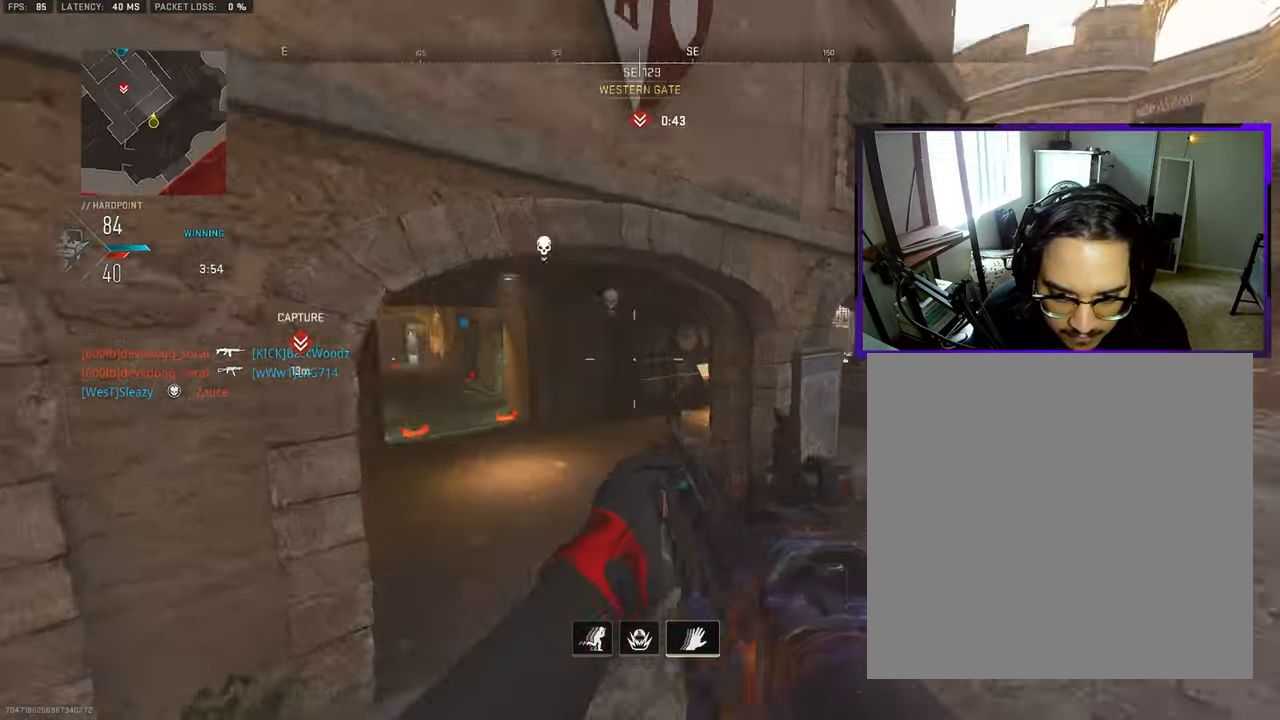
{"buttons": [], "left_stick": "right", "right_stick": "right", "events": [[167, "right_stick", "center"], [483, "right_stick", "right"]]}
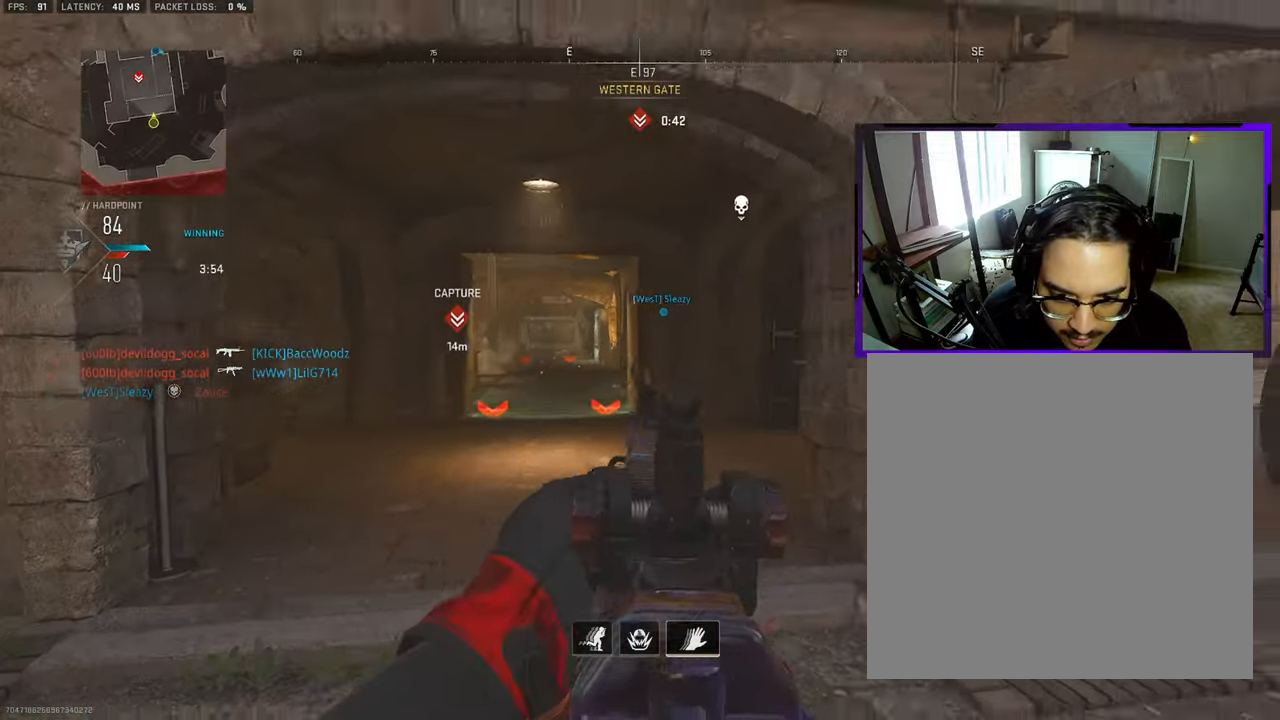
{"buttons": ["L3"], "left_stick": "up-right", "right_stick": "left", "events": [[150, "L3", "down"], [150, "left_stick", "up-right"], [267, "L3", "up"], [300, "right_stick", "center"], [367, "L3", "down"], [383, "right_stick", "left"]]}
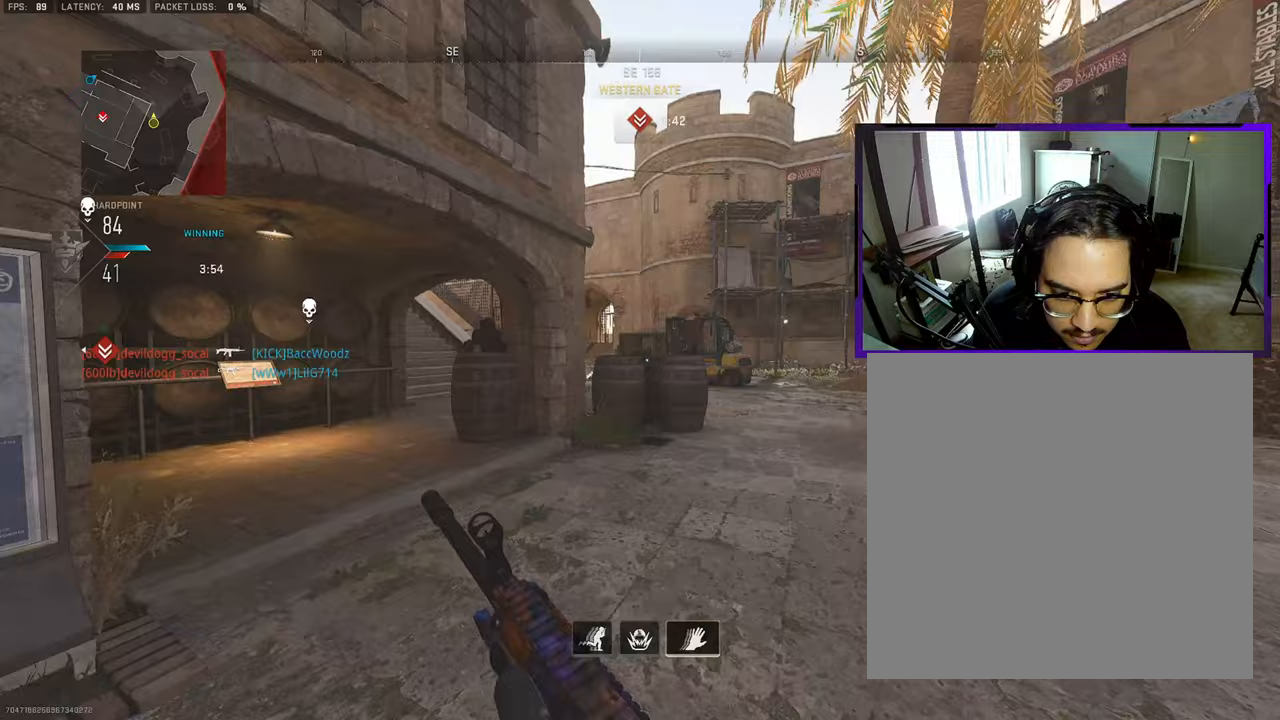
{"buttons": [], "left_stick": "right", "right_stick": "center", "events": [[133, "right_stick", "center"], [150, "CROSS", "down"], [150, "L3", "up"], [183, "left_stick", "right"], [283, "CROSS", "up"]]}
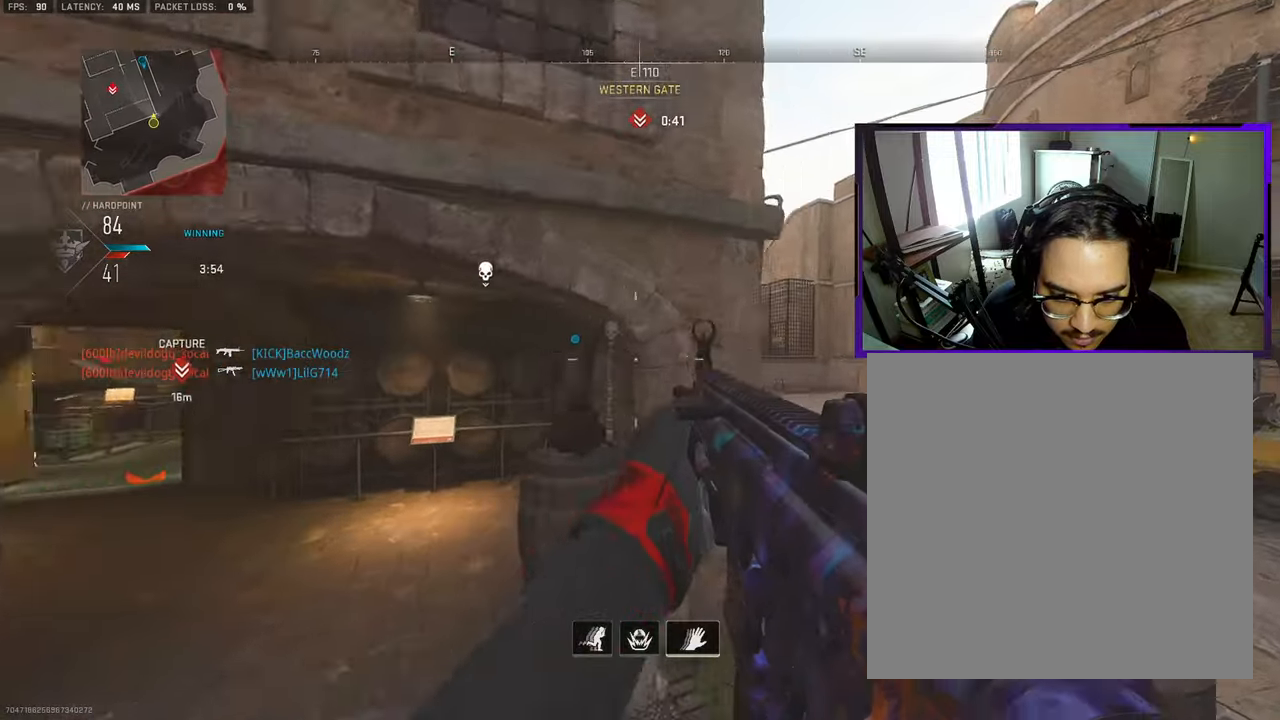
{"buttons": ["CROSS"], "left_stick": "up-right", "right_stick": "center", "events": [[33, "TOUCHPAD", "down"], [67, "left_stick", "up-right"], [100, "TOUCHPAD", "up"], [200, "TOUCHPAD", "down"], [217, "CROSS", "down"], [250, "TOUCHPAD", "up"], [350, "CROSS", "up"], [433, "CROSS", "down"]]}
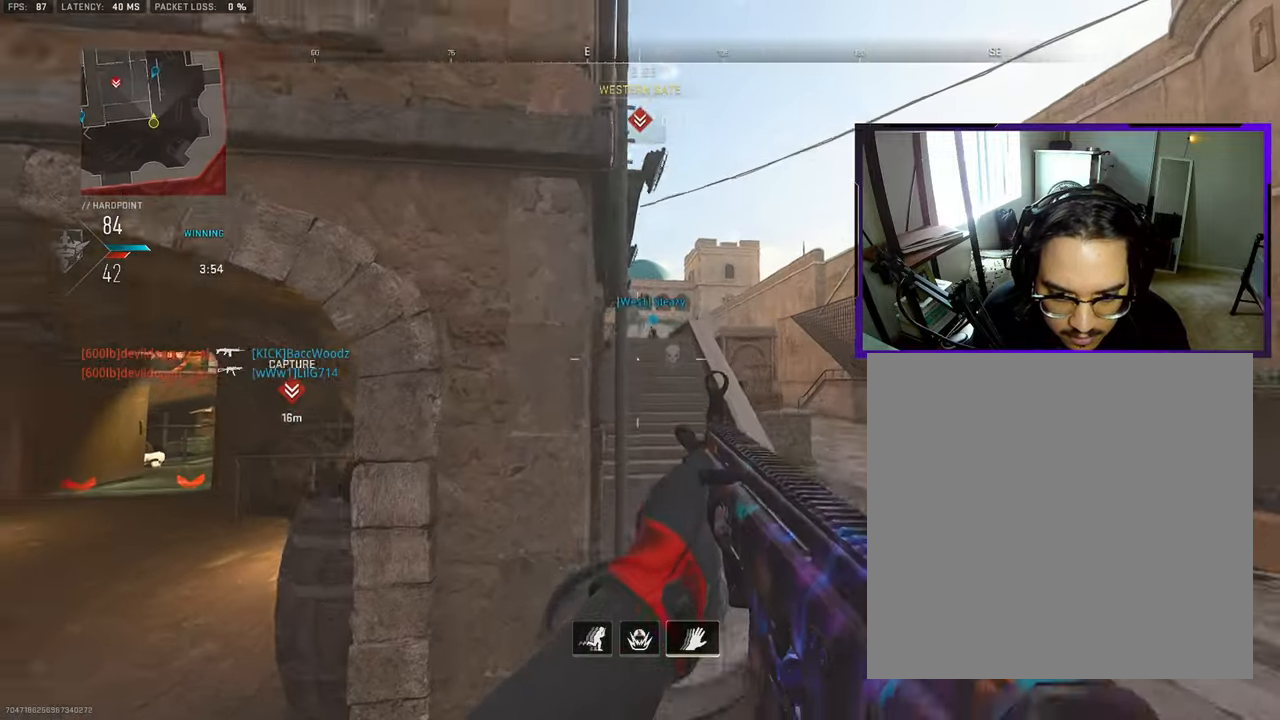
{"buttons": [], "left_stick": "up-right", "right_stick": "left", "events": [[117, "CROSS", "up"], [433, "right_stick", "left"]]}
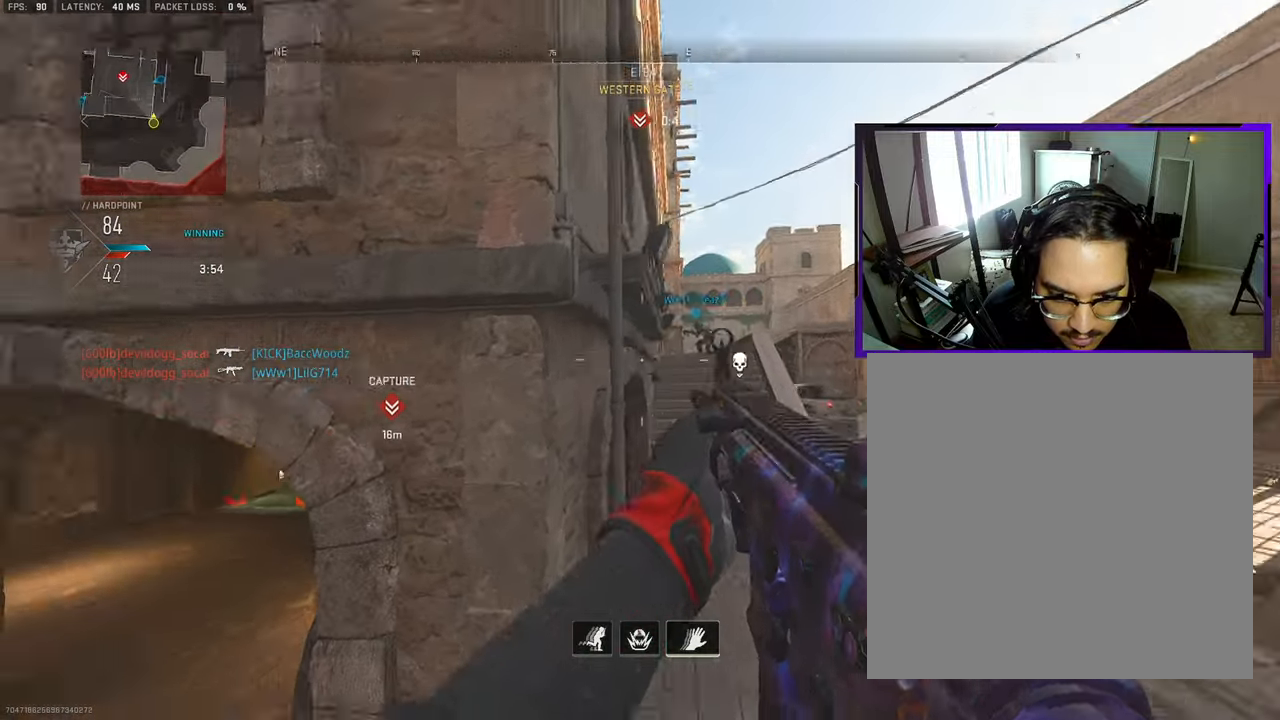
{"buttons": ["L3"], "left_stick": "up", "right_stick": "center", "events": [[150, "left_stick", "down-right"], [200, "right_stick", "center"], [350, "left_stick", "center"], [467, "left_stick", "up"], [500, "L3", "down"]]}
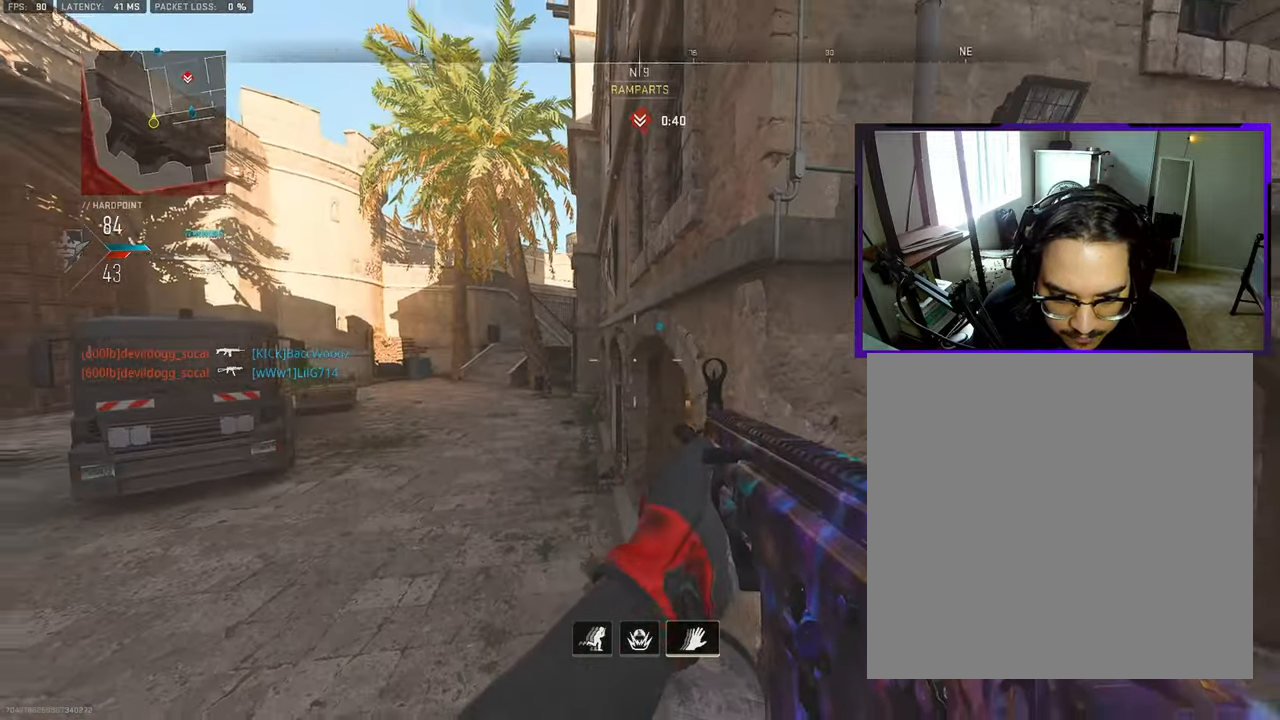
{"buttons": ["CROSS", "L3"], "left_stick": "up", "right_stick": "center", "events": [[117, "L3", "up"], [183, "L3", "down"], [283, "L3", "up"], [367, "L3", "down"], [467, "CROSS", "down"]]}
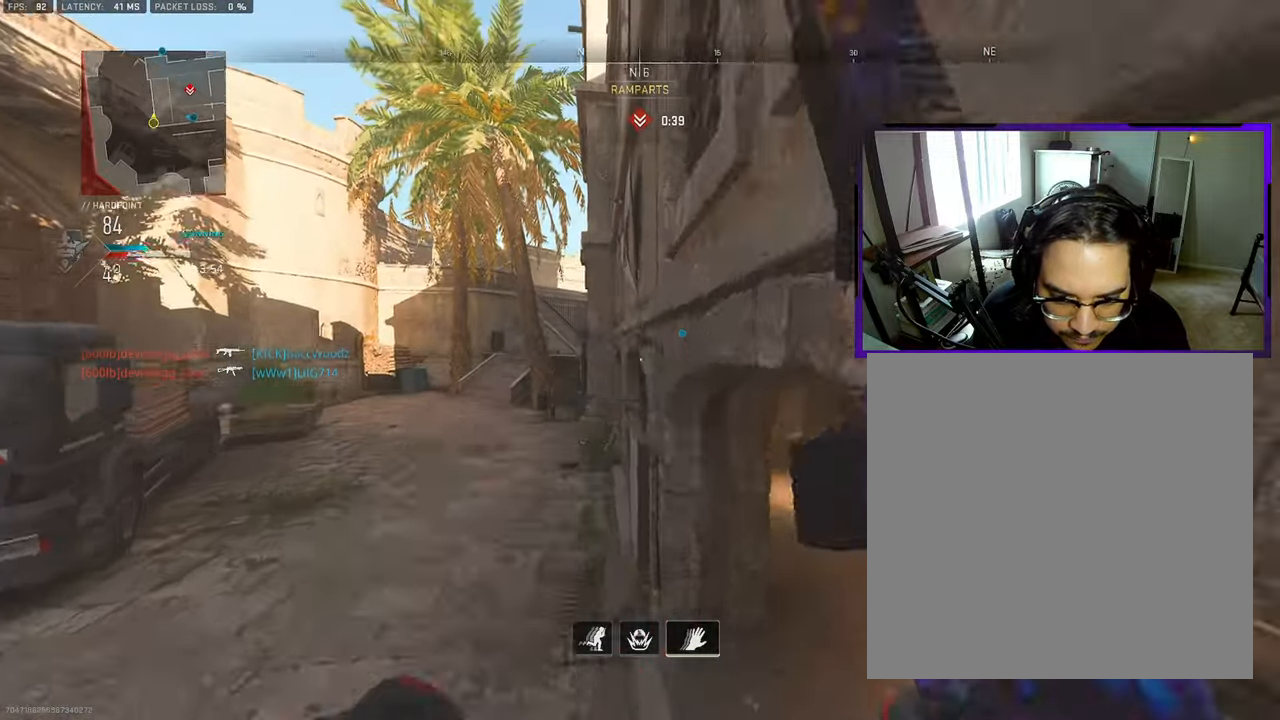
{"buttons": [], "left_stick": "center", "right_stick": "center", "events": [[33, "L3", "up"], [217, "CROSS", "up"], [417, "left_stick", "center"]]}
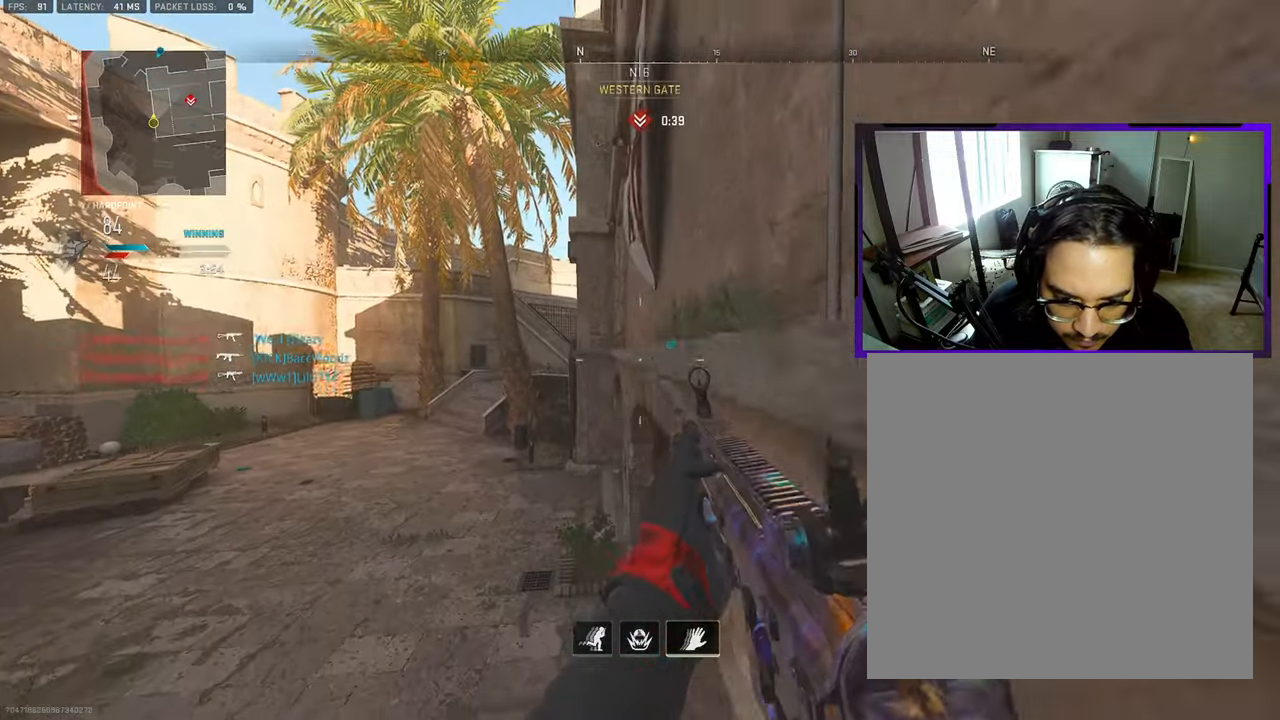
{"buttons": ["L3"], "left_stick": "up", "right_stick": "center", "events": [[33, "left_stick", "down"], [167, "left_stick", "center"], [233, "left_stick", "up"], [283, "L3", "down"], [400, "L3", "up"], [483, "L3", "down"]]}
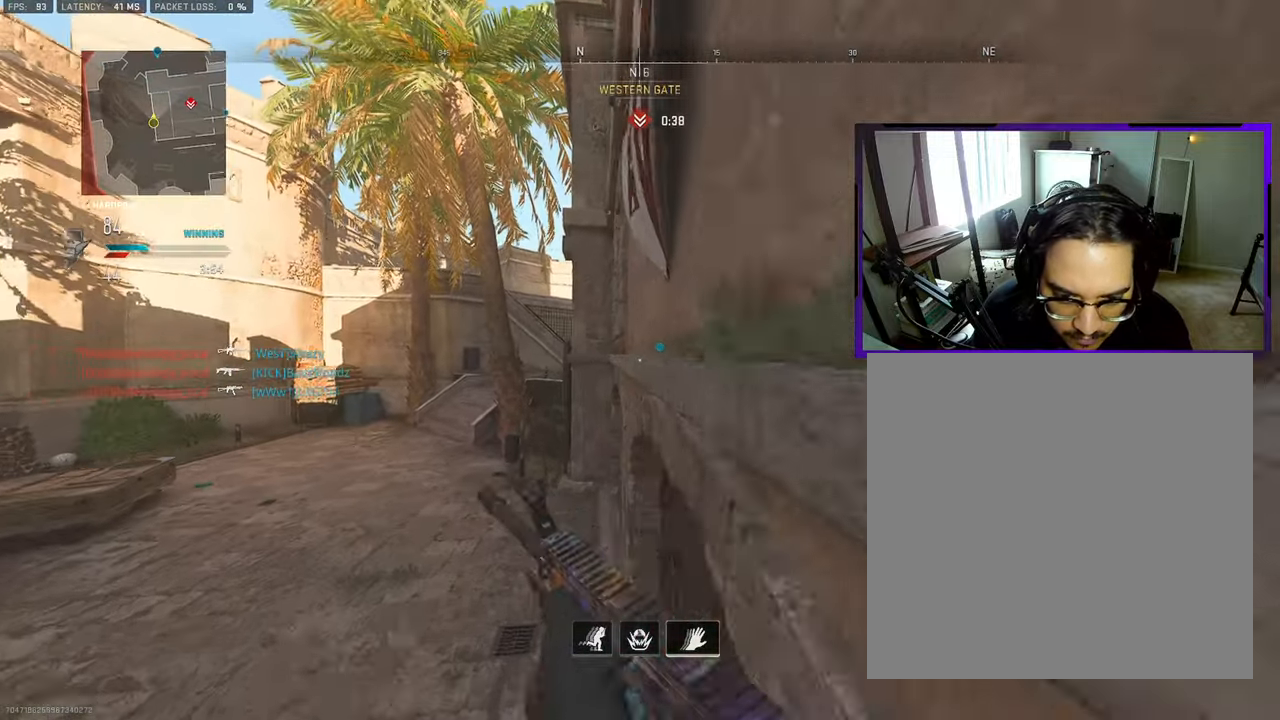
{"buttons": [], "left_stick": "up", "right_stick": "right", "events": [[67, "L3", "up"], [133, "L3", "down"], [233, "CROSS", "down"], [267, "L3", "up"], [300, "right_stick", "right"], [383, "CROSS", "up"]]}
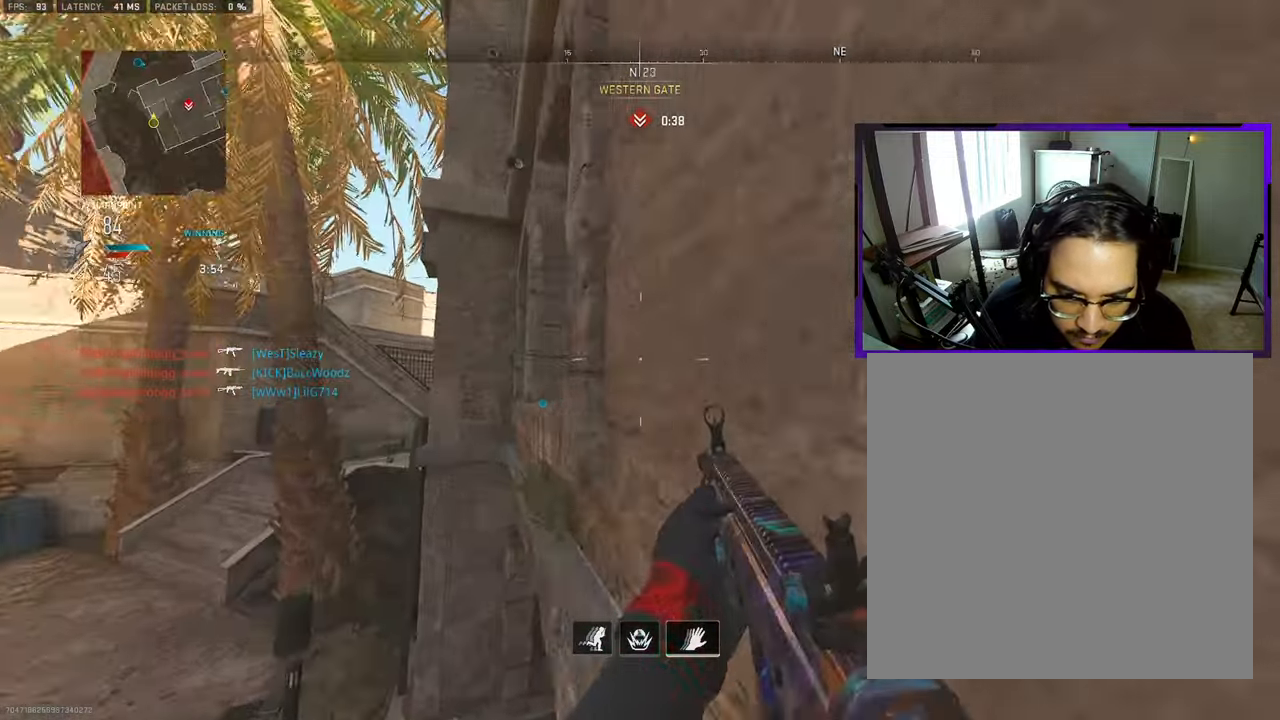
{"buttons": ["CROSS"], "left_stick": "up", "right_stick": "down-right", "events": [[133, "right_stick", "up-right"], [200, "CROSS", "down"], [333, "CROSS", "up"], [400, "CROSS", "down"], [417, "right_stick", "down-right"]]}
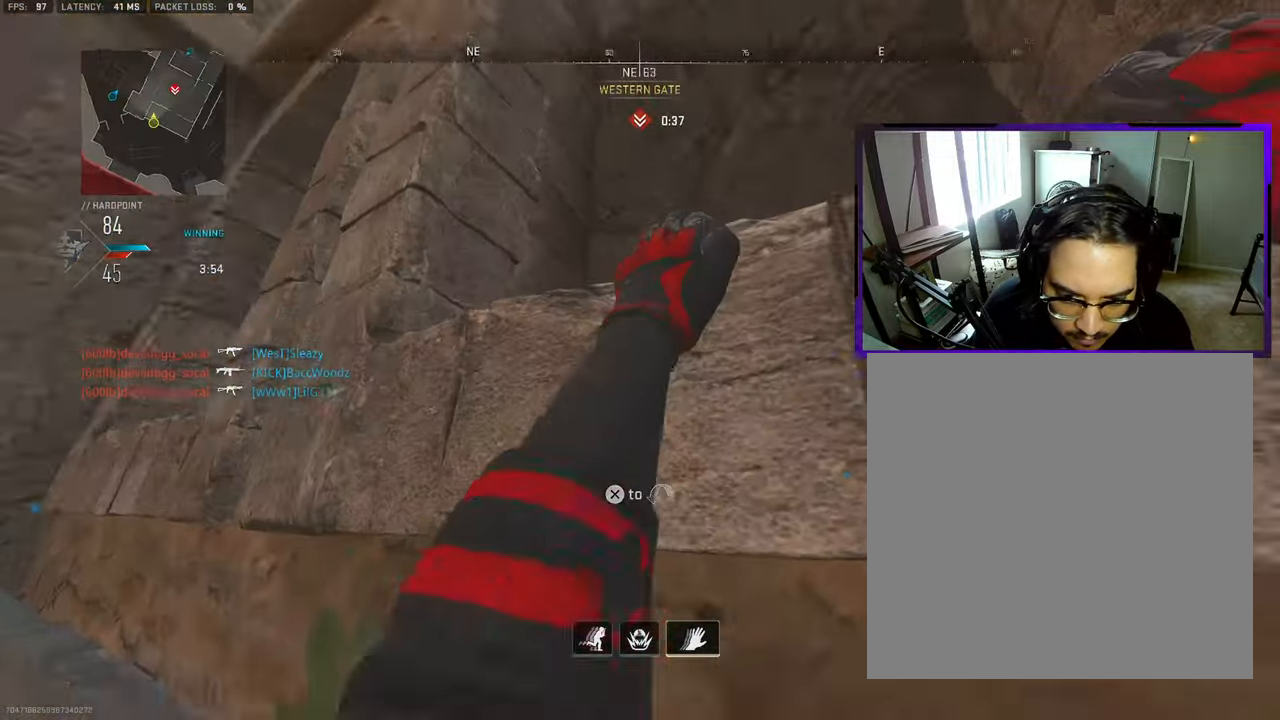
{"buttons": [], "left_stick": "up-left", "right_stick": "down-right", "events": [[17, "CROSS", "up"], [83, "CROSS", "down"], [217, "right_stick", "center"], [333, "CROSS", "up"], [400, "right_stick", "down-right"], [433, "left_stick", "up-left"]]}
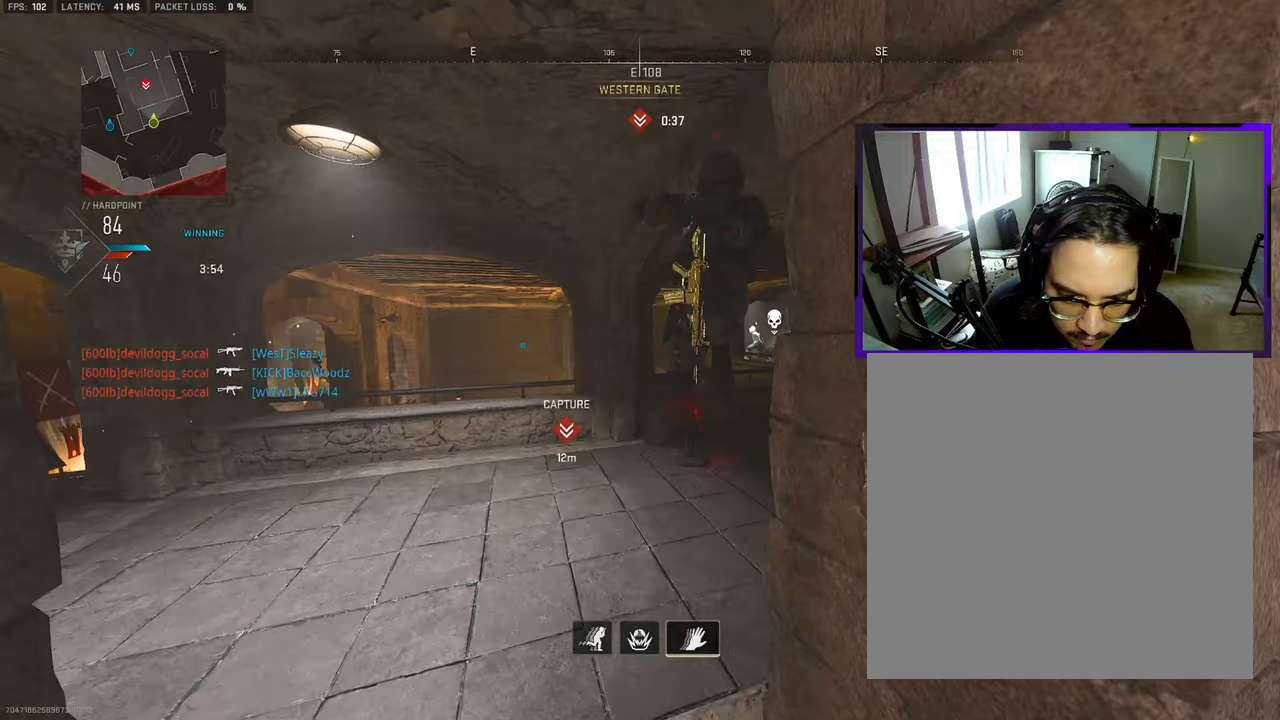
{"buttons": [], "left_stick": "down-left", "right_stick": "up-right", "events": [[83, "right_stick", "center"], [233, "right_stick", "left"], [383, "left_stick", "down-left"], [400, "right_stick", "center"], [483, "right_stick", "up-right"]]}
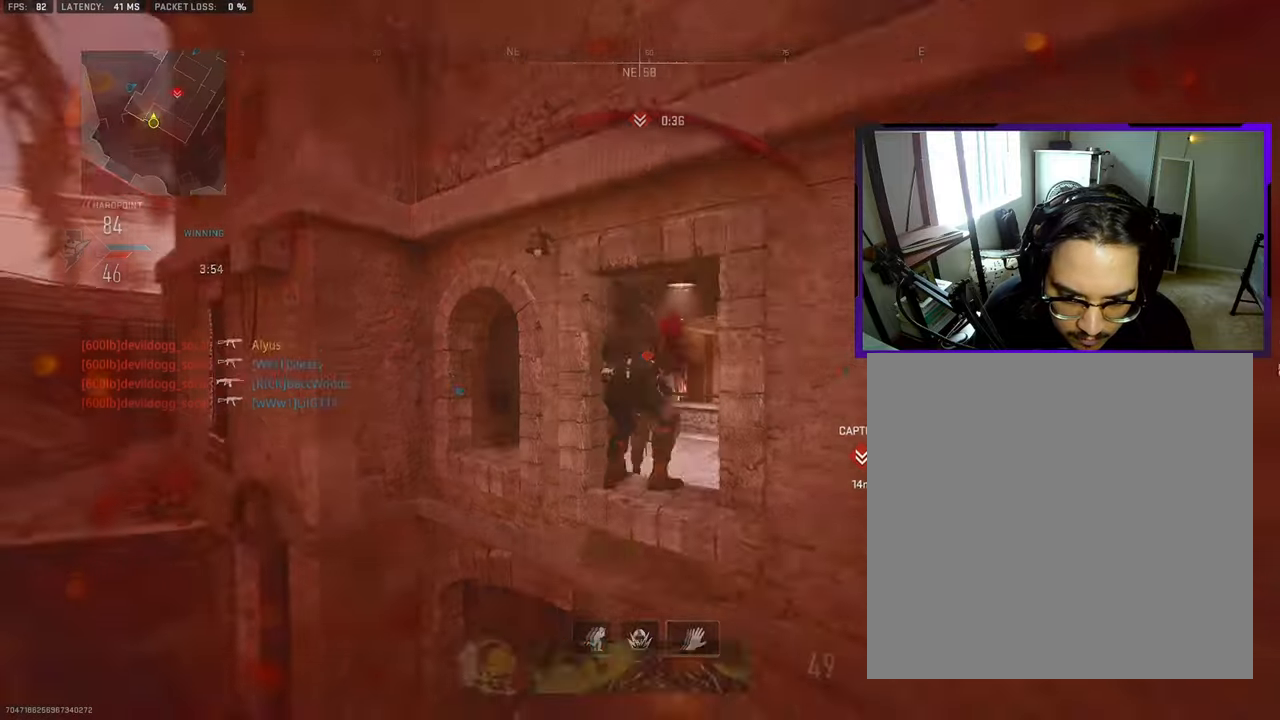
{"buttons": [], "left_stick": "center", "right_stick": "center"}
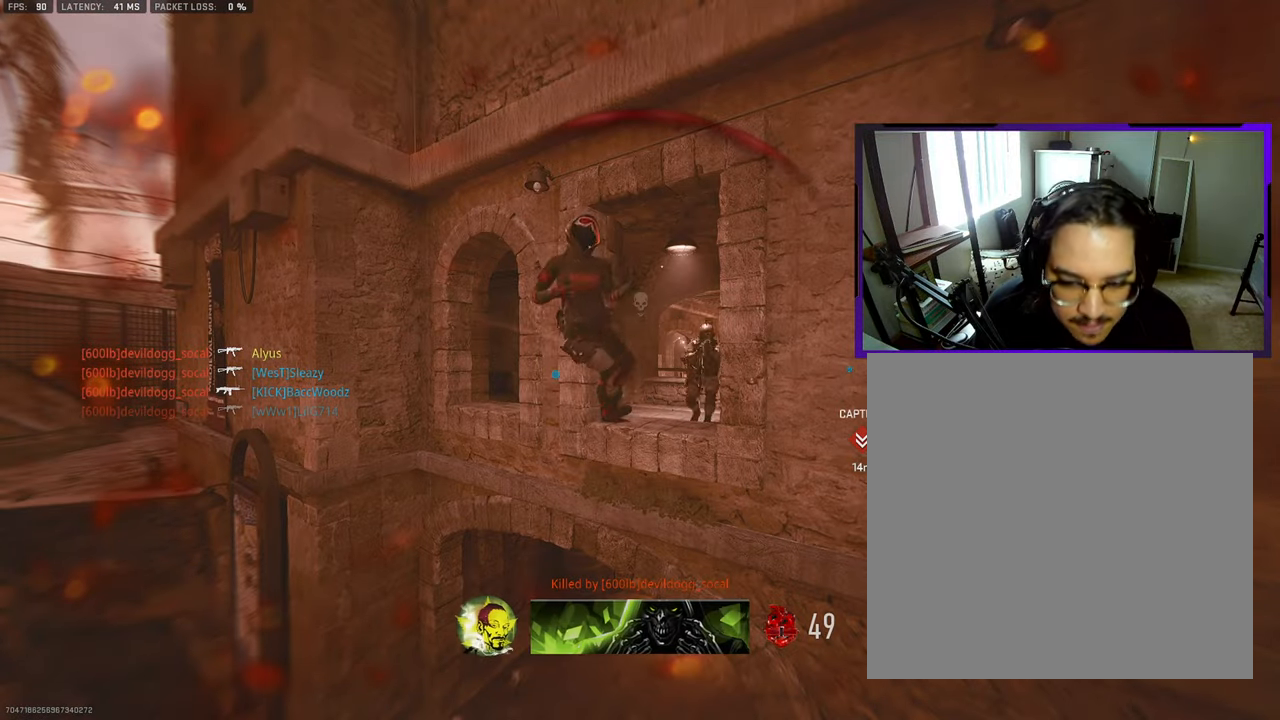
{"buttons": [], "left_stick": "up", "right_stick": "center", "events": [[167, "left_stick", "up"]]}
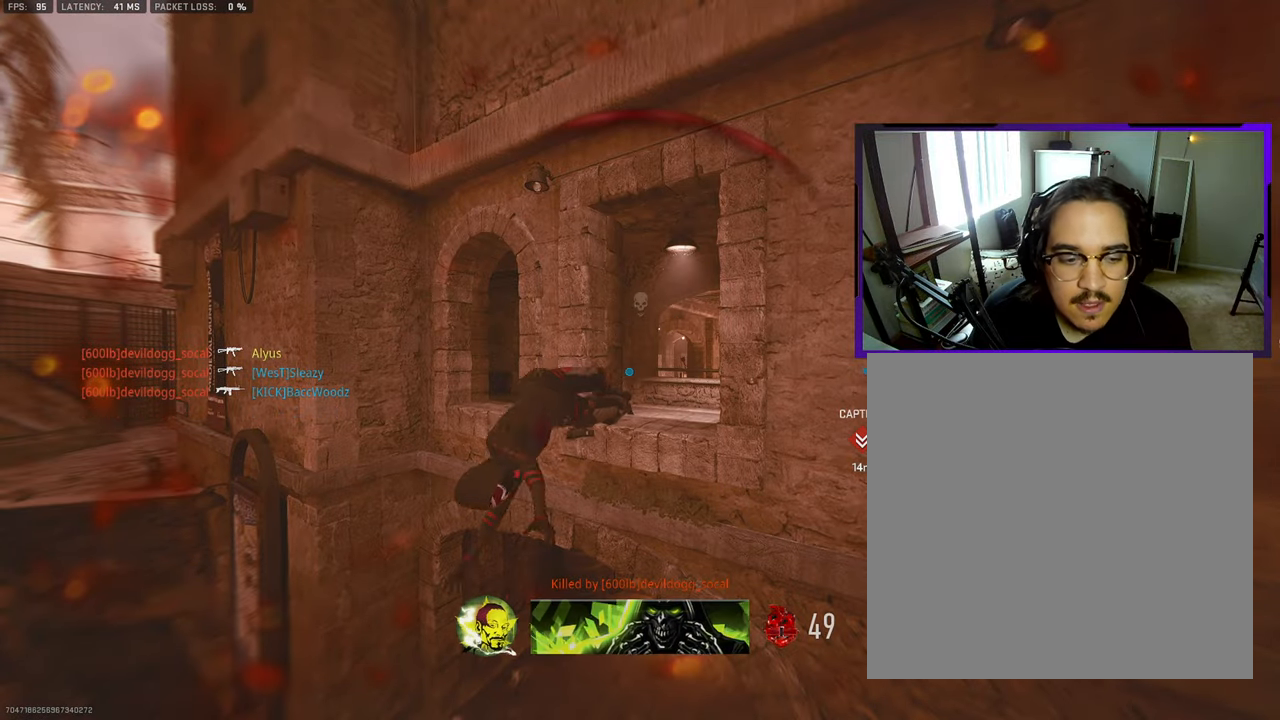
{"buttons": [], "left_stick": "up", "right_stick": "center", "events": []}
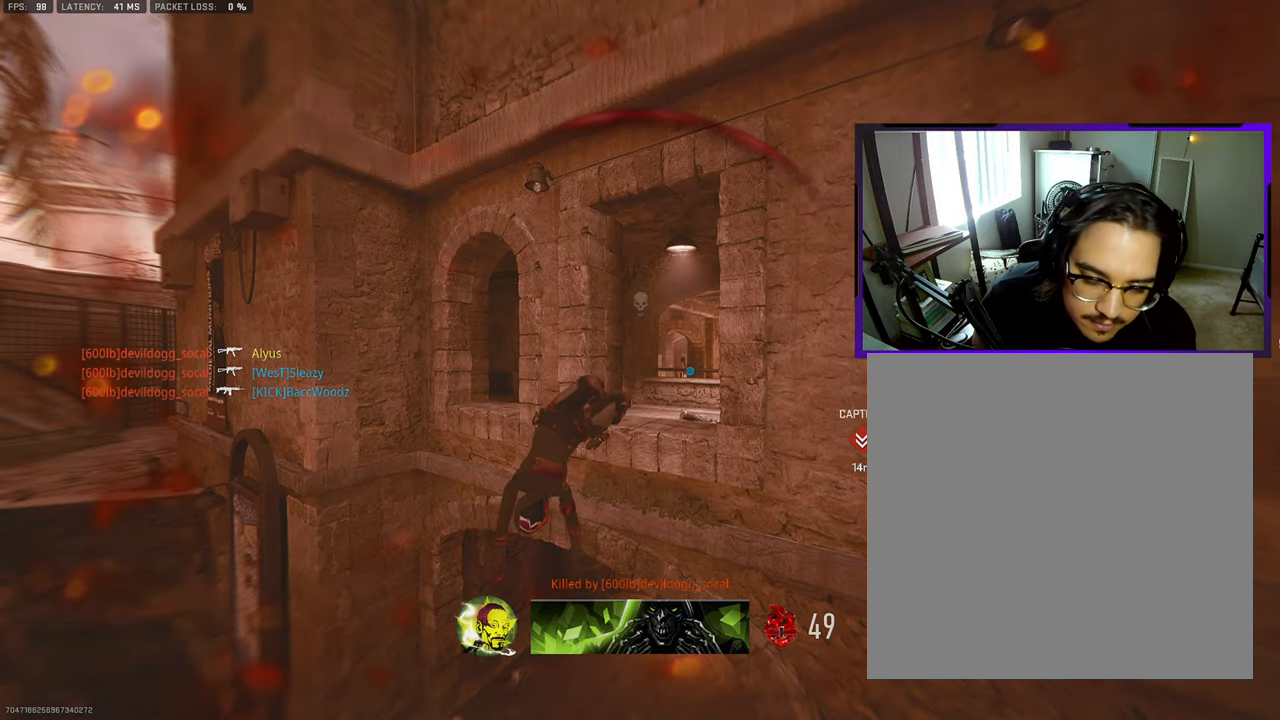
{"buttons": [], "left_stick": "up", "right_stick": "center", "events": []}
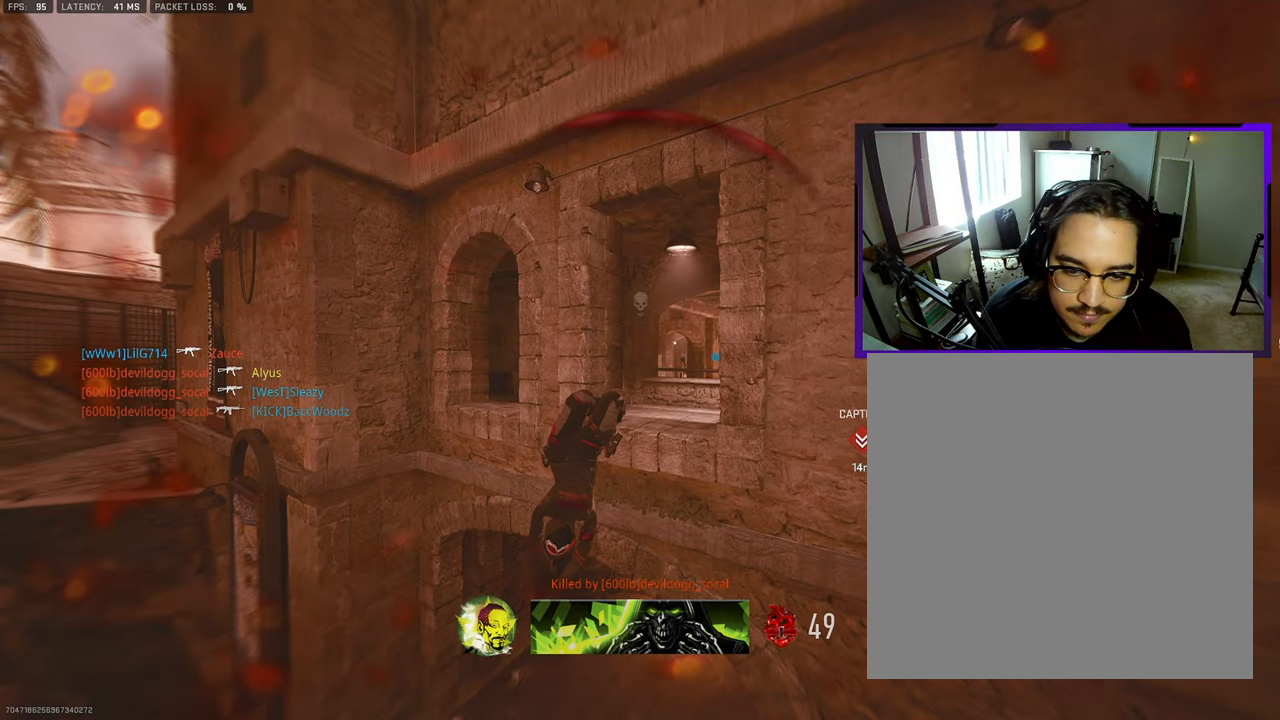
{"buttons": [], "left_stick": "up", "right_stick": "center", "events": []}
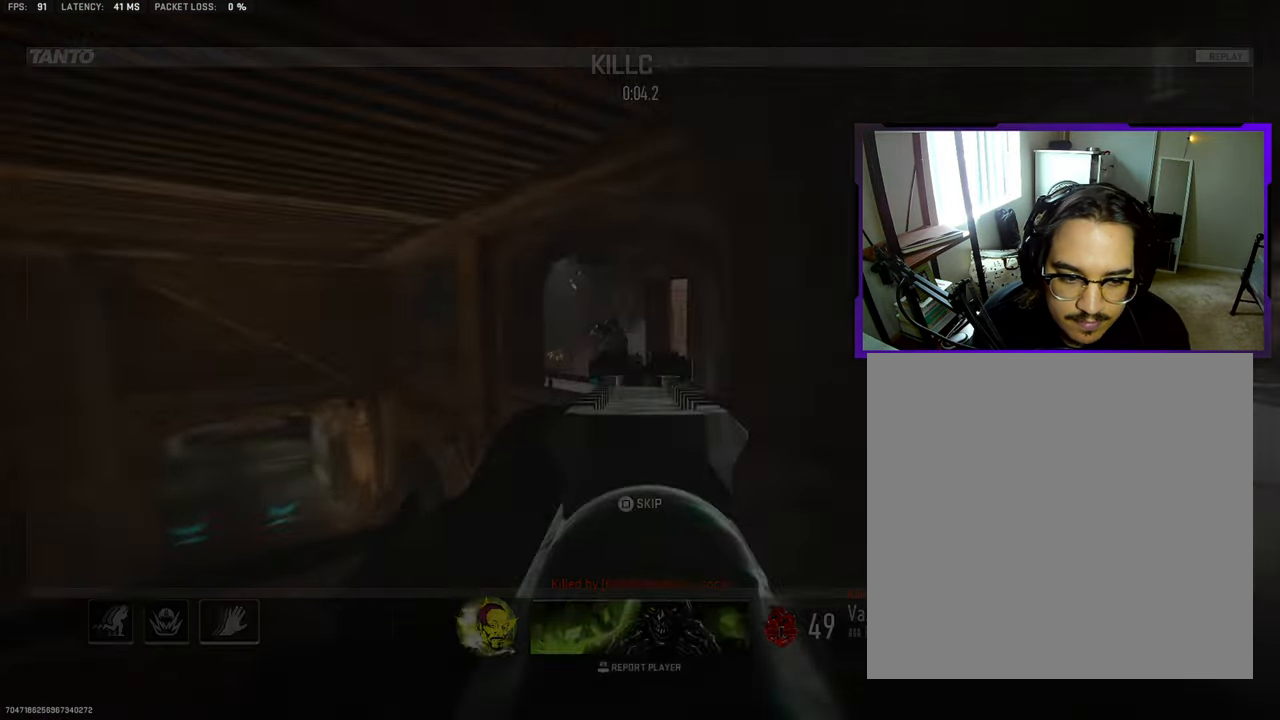
{"buttons": ["L3"], "left_stick": "up", "right_stick": "center", "events": [[367, "SQUARE", "down"], [467, "SQUARE", "up"], [483, "L3", "down"]]}
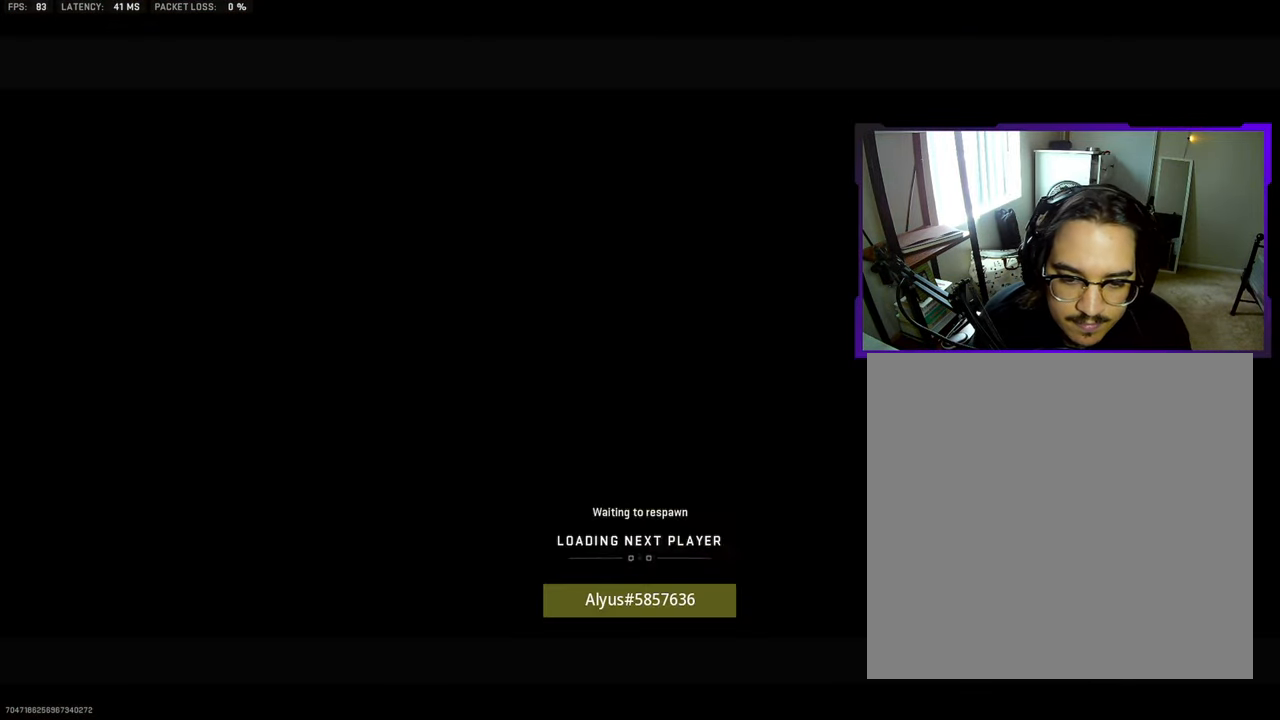
{"buttons": [], "left_stick": "up", "right_stick": "center", "events": [[117, "L3", "up"], [300, "L3", "down"], [433, "L3", "up"]]}
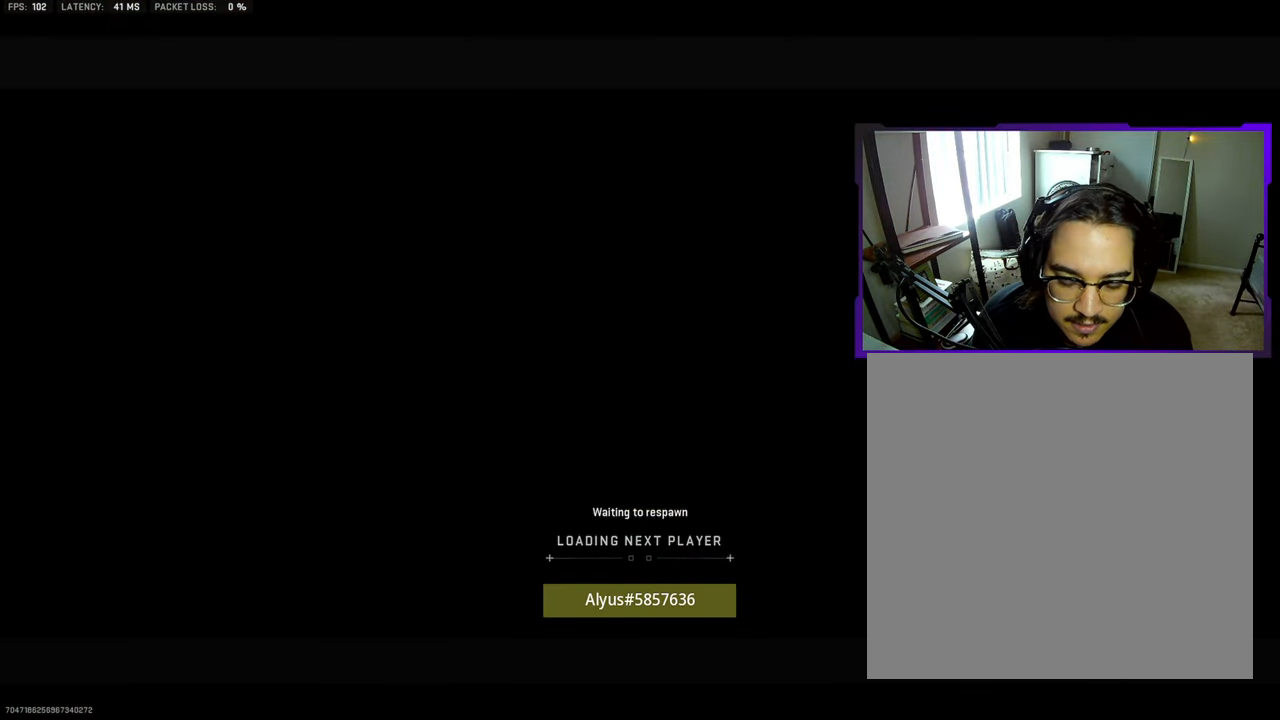
{"buttons": [], "left_stick": "up", "right_stick": "center", "events": [[167, "L3", "down"], [283, "L3", "up"]]}
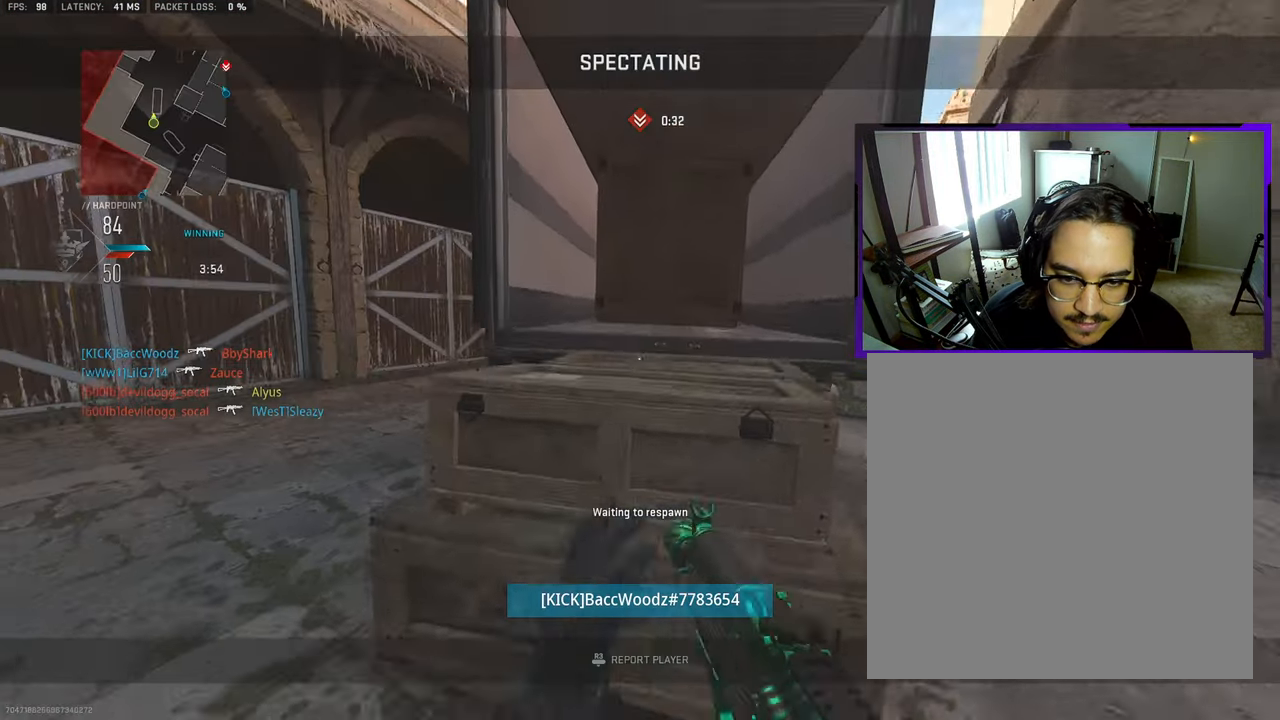
{"buttons": [], "left_stick": "up", "right_stick": "center", "events": [[50, "L3", "down"], [183, "L3", "up"], [383, "L3", "down"], [500, "L3", "up"]]}